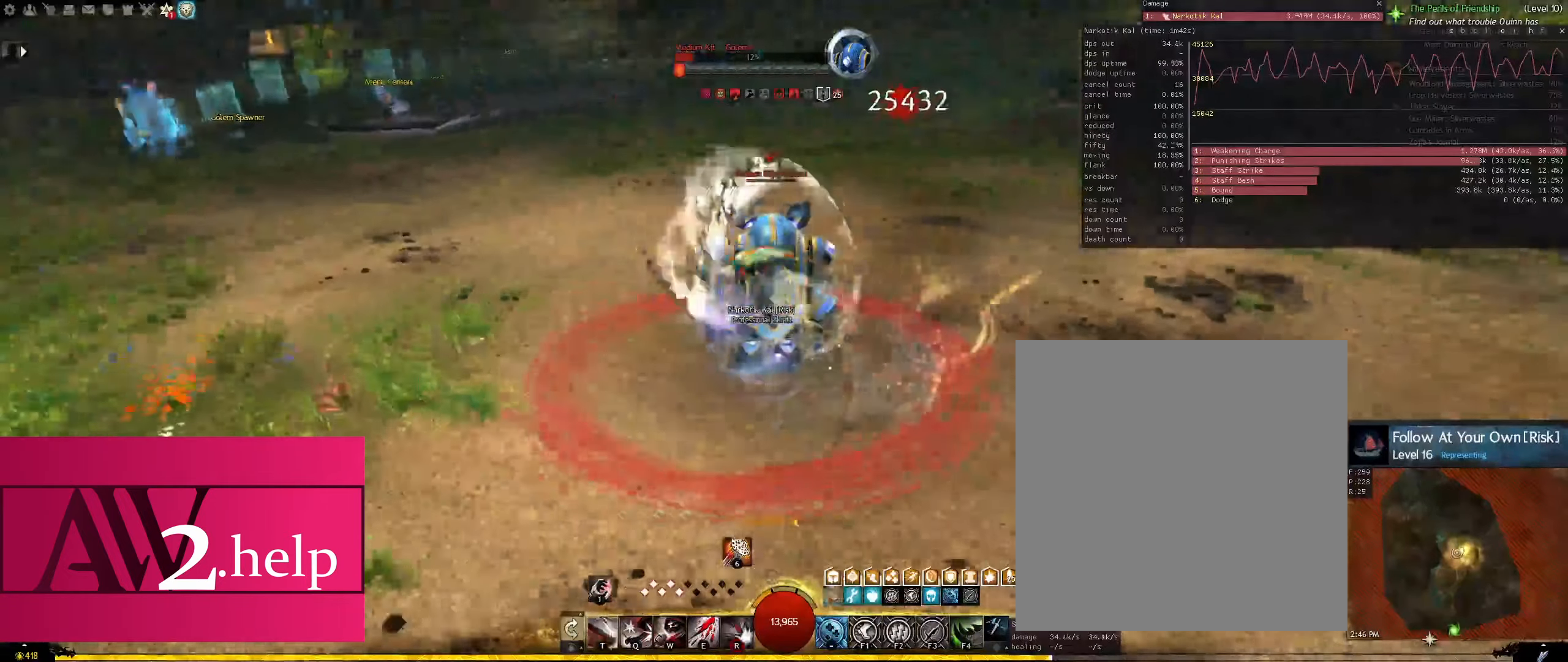
Gameplay with keyboard and mouse; each line is a JSON object with the keys and mouse buttons held at the frame after it. "events" lists presses ("down") and releases ("up") of "1", "2", "3", "4", "5", "6", "a", "d", "e", "equals", "f1", "f2", "f3", "f4", "q", "r", "s", "shift", "space", "t", "tilde", "w", "x", "mouse_left", "mouse_right", "mouse_wheel_up" and "mouse_wheel_down" between this image and that frame as [ms after this image, input, new state], when the widget could be followed in between. "mouse_left", "mouse_right", "mouse_wheel_up", "mouse_wheel_down" = the "left", "right", "wheel_up", "wheel_down" buttons of the "mouse" list. No other keys are recorded. Mouse movement is not recorded.
{"keys": ["d", "q", "s"], "mouse": [], "events": [[17, "d", "down"], [17, "s", "down"], [67, "mouse_left", "up"], [300, "q", "down"]]}
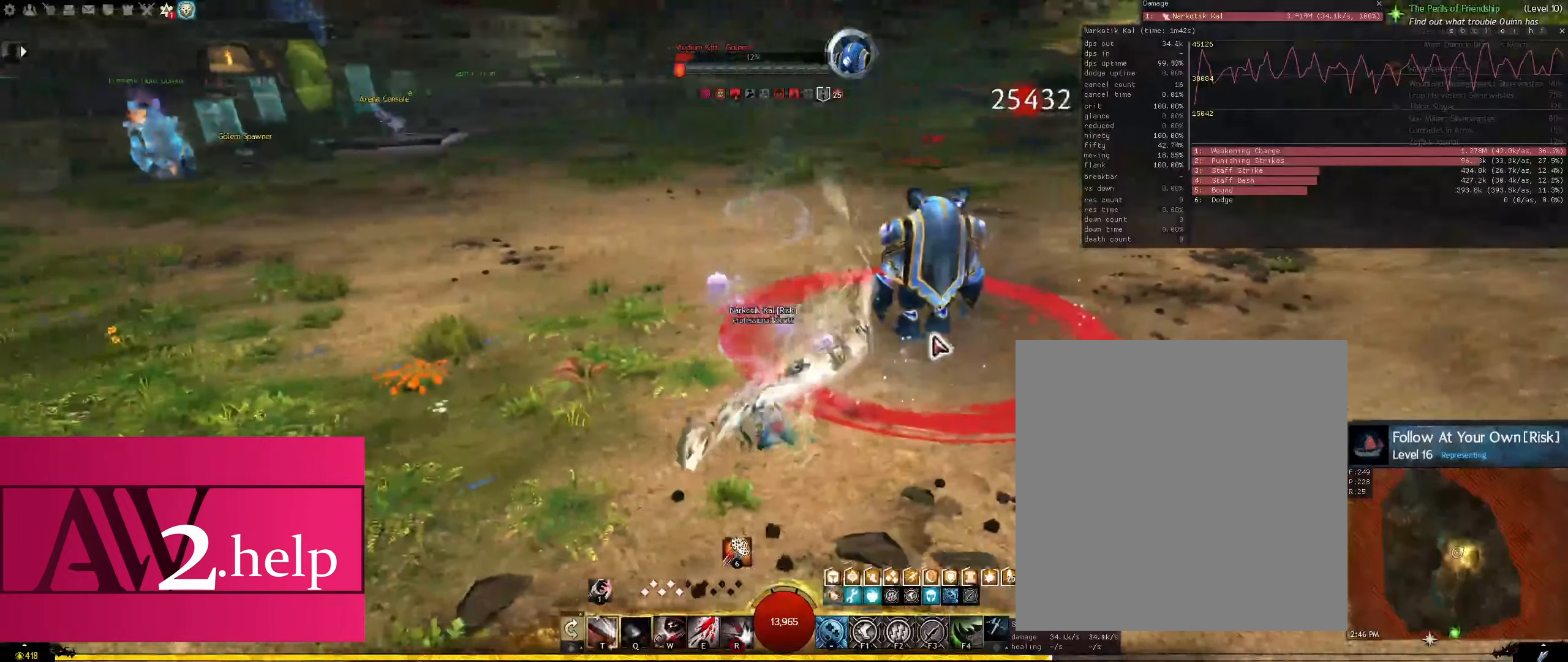
{"keys": ["q"], "mouse": [], "events": [[67, "d", "up"], [67, "s", "up"]]}
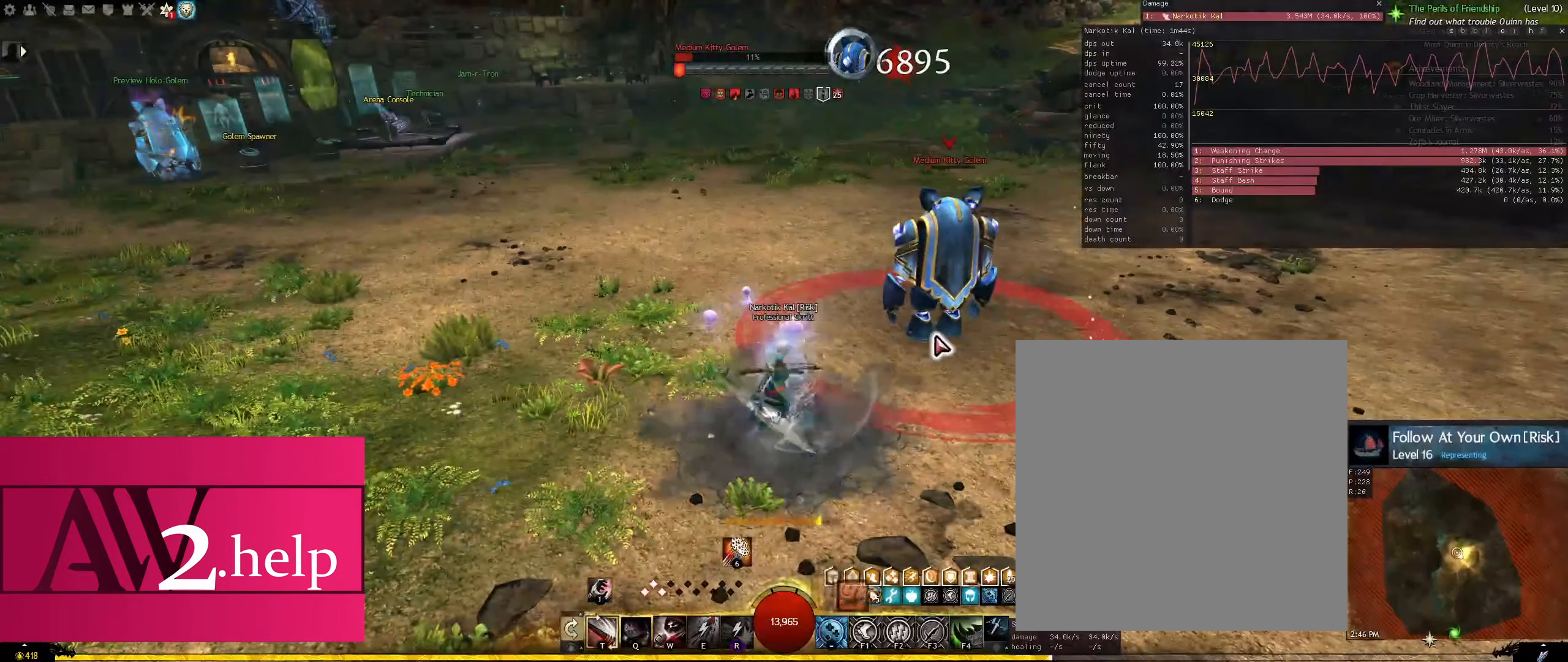
{"keys": ["q"], "mouse": [], "events": []}
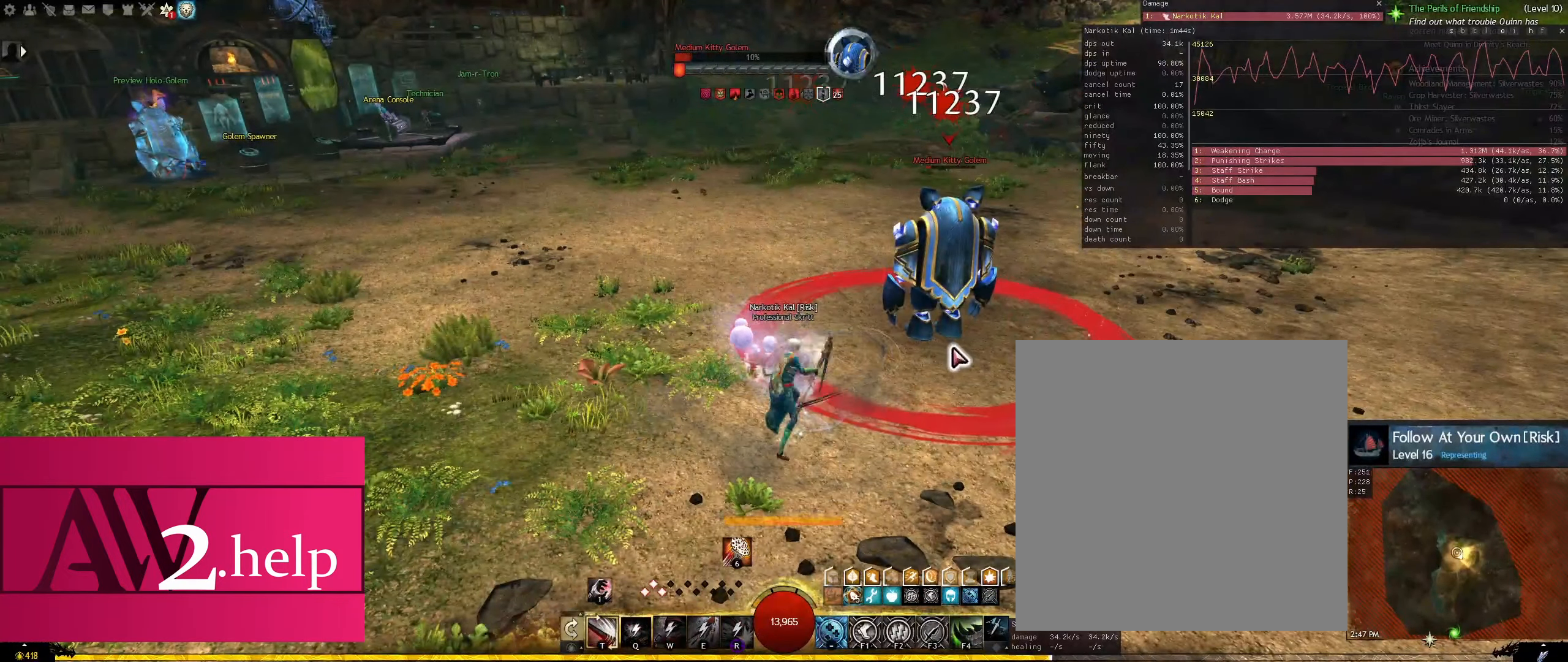
{"keys": ["q"], "mouse": [], "events": []}
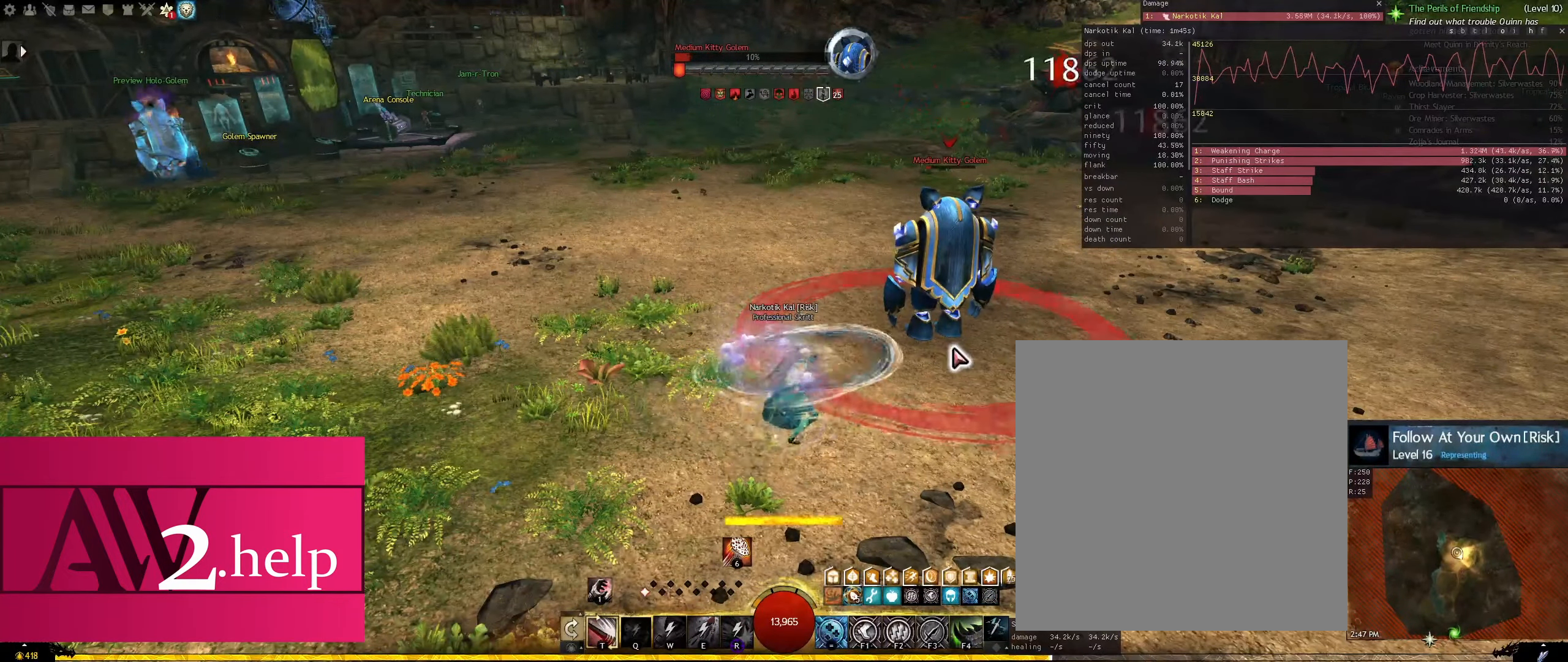
{"keys": [], "mouse": [], "events": [[83, "q", "up"], [167, "d", "down"], [317, "s", "down"], [450, "d", "up"], [450, "s", "up"]]}
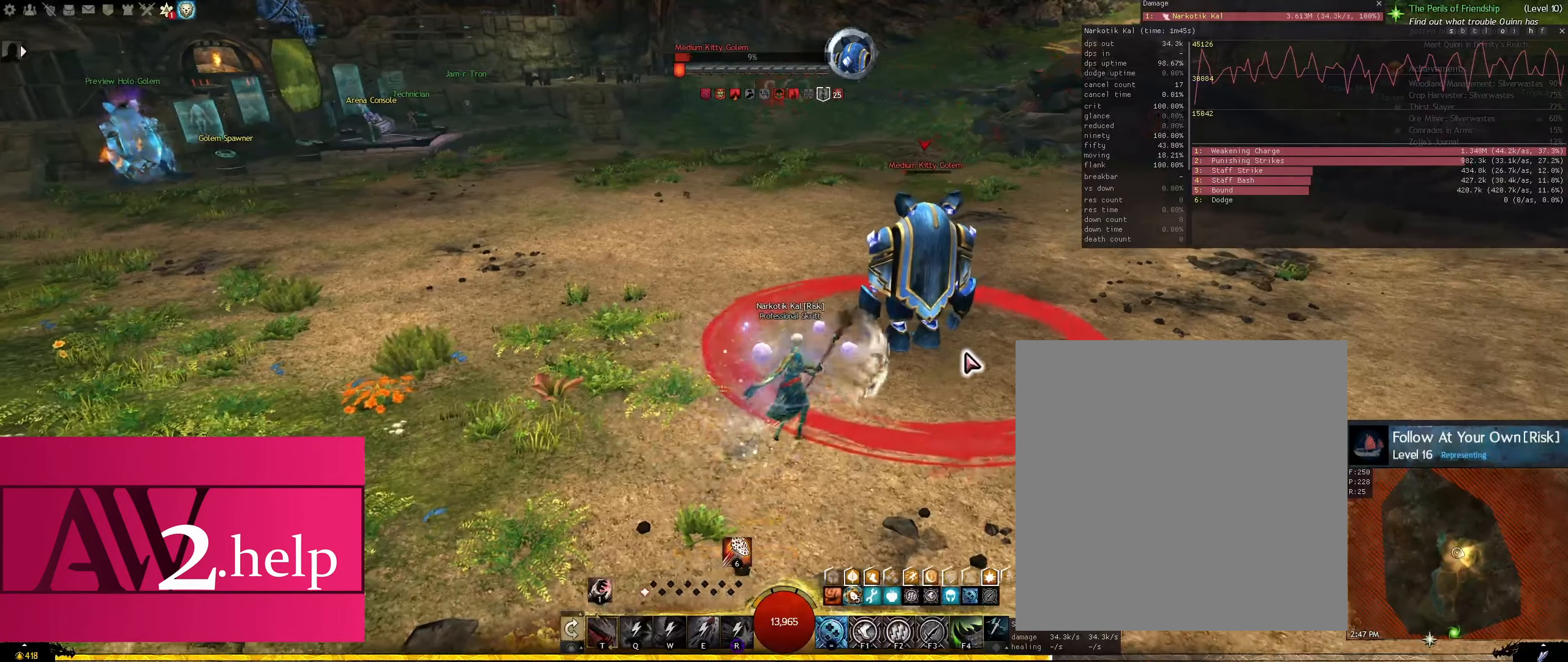
{"keys": [], "mouse": [], "events": [[133, "x", "down"], [233, "d", "down"], [333, "d", "up"], [333, "x", "up"]]}
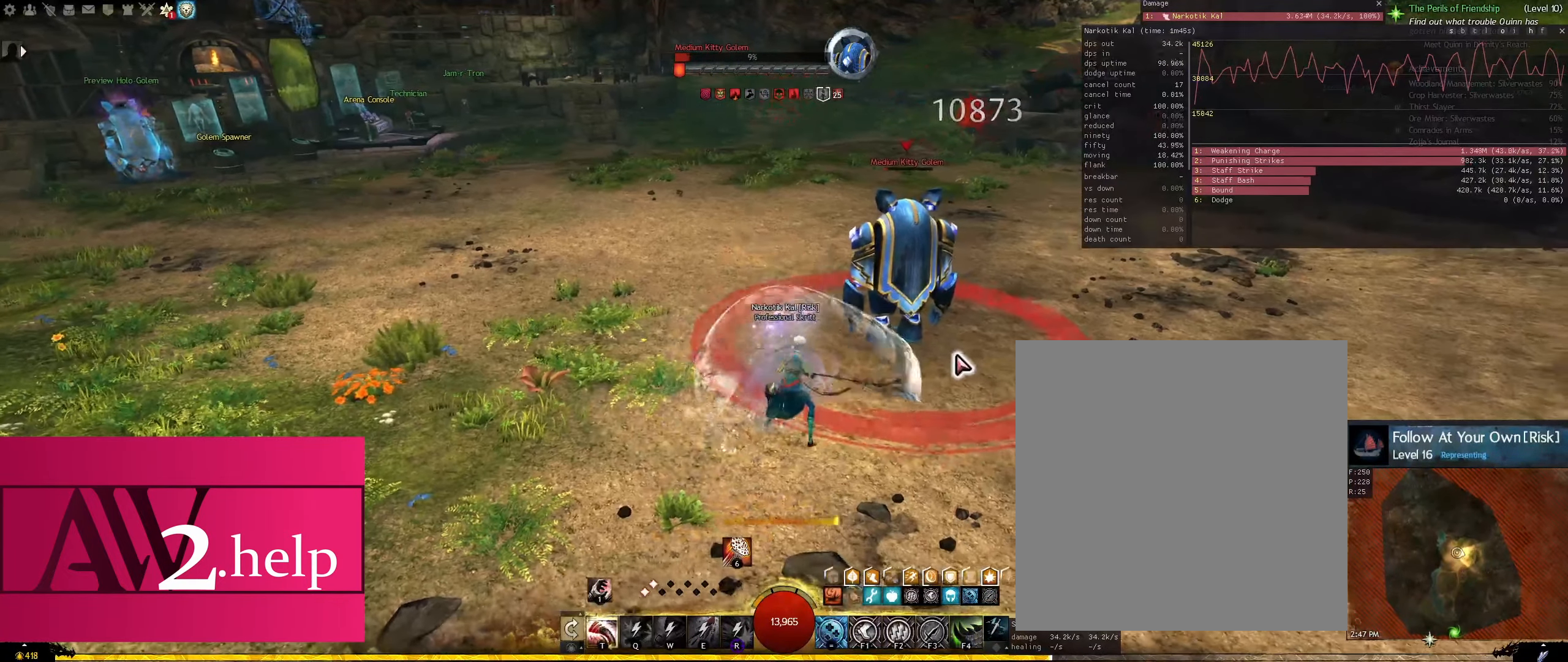
{"keys": [], "mouse": [], "events": []}
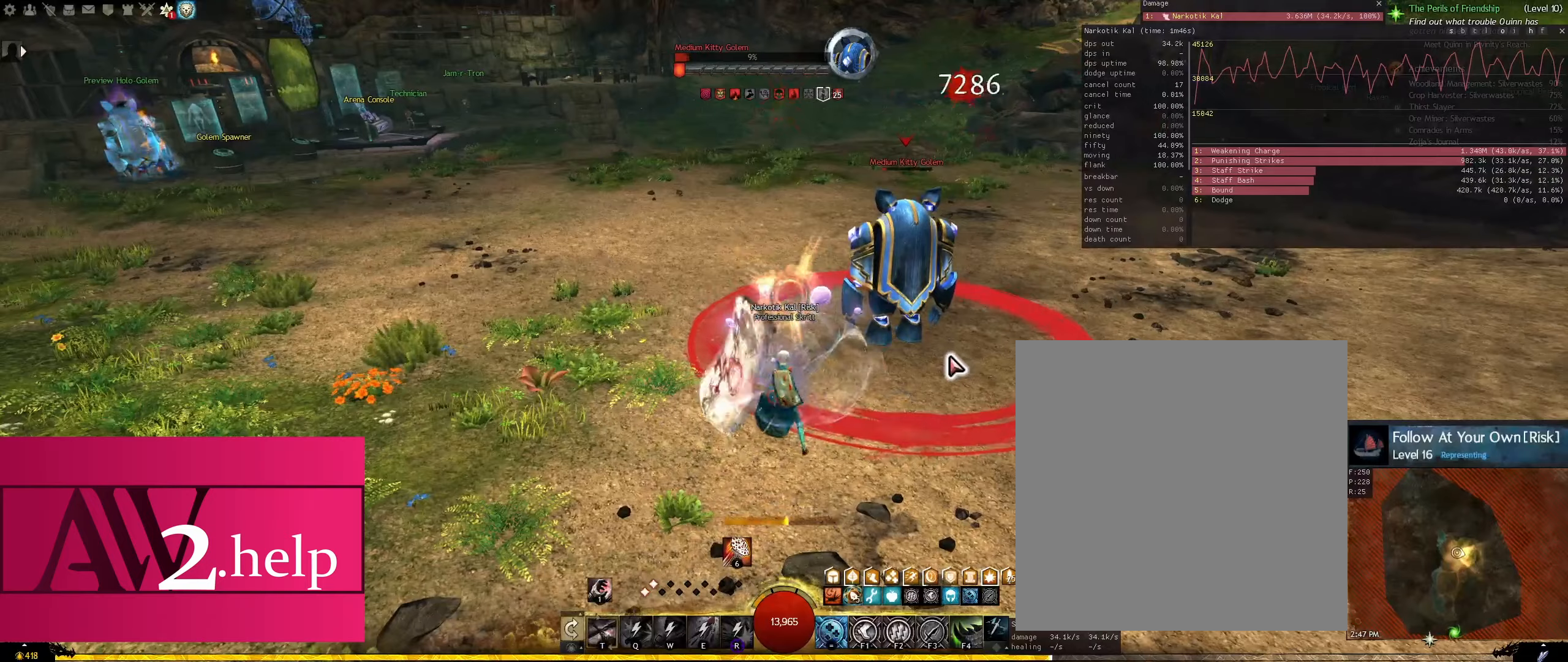
{"keys": [], "mouse": [], "events": [[167, "d", "down"], [217, "s", "down"], [317, "d", "up"], [317, "s", "up"]]}
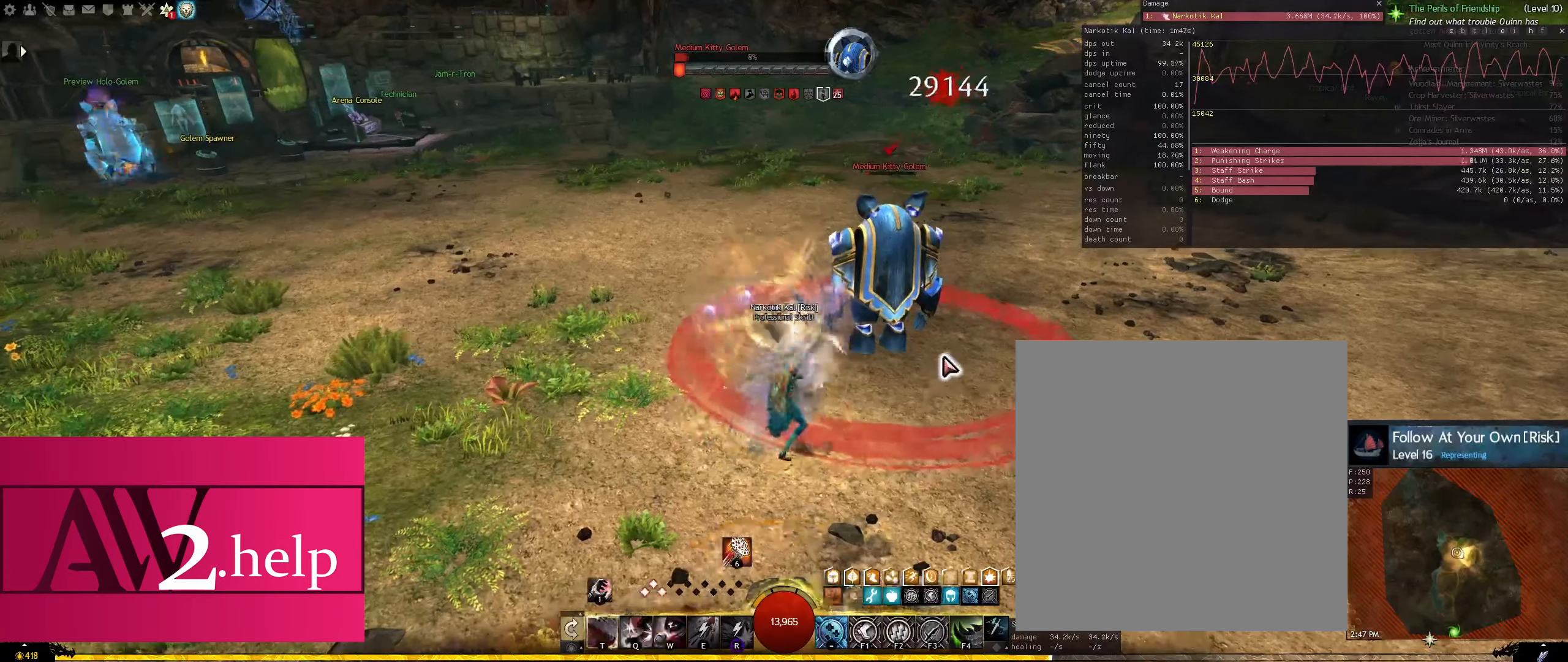
{"keys": [], "mouse": [], "events": []}
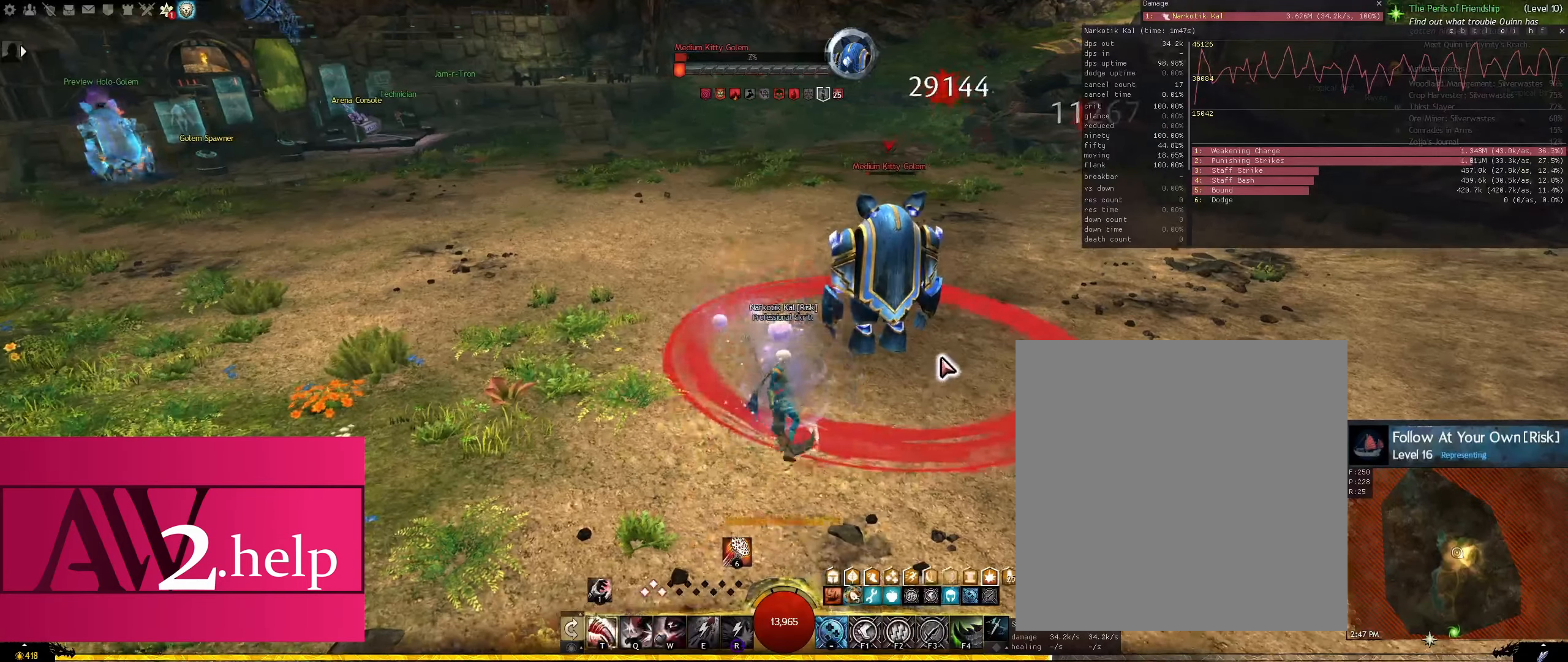
{"keys": [], "mouse": [], "events": []}
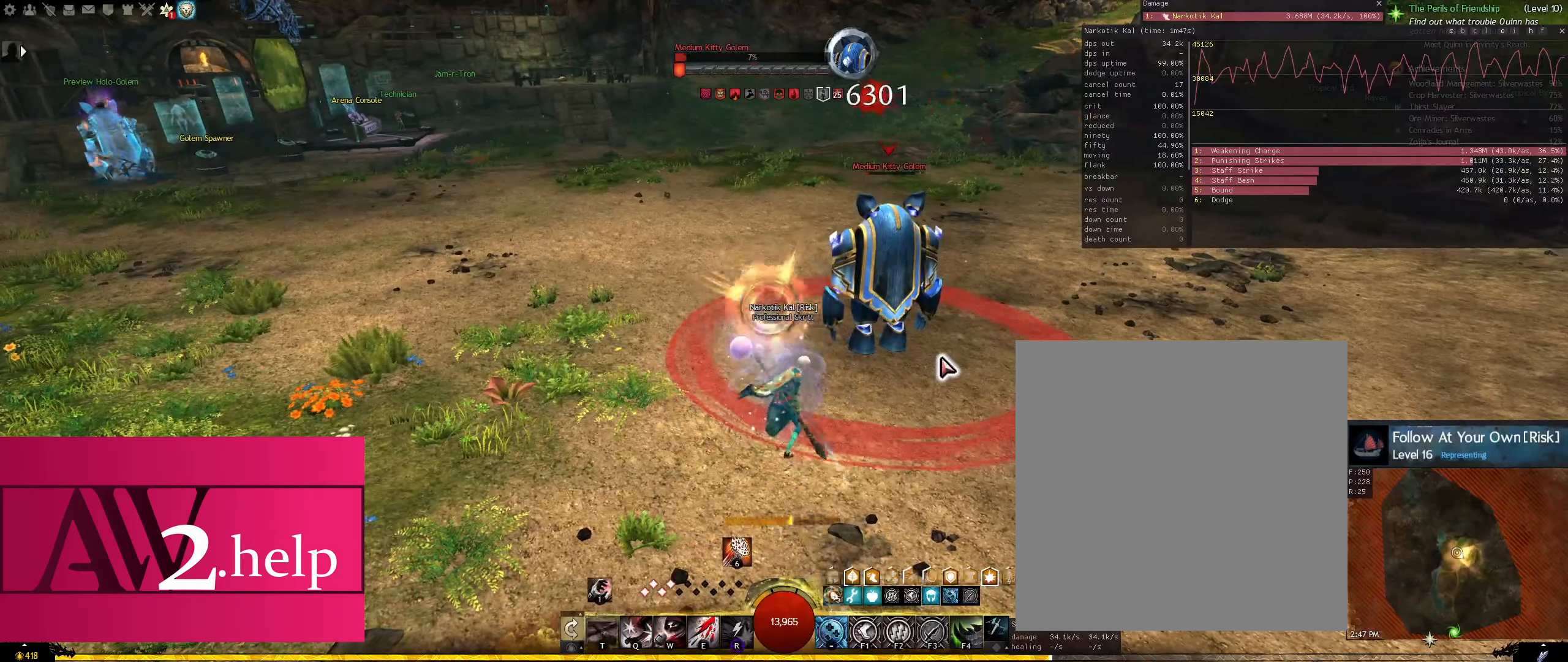
{"keys": [], "mouse": [], "events": []}
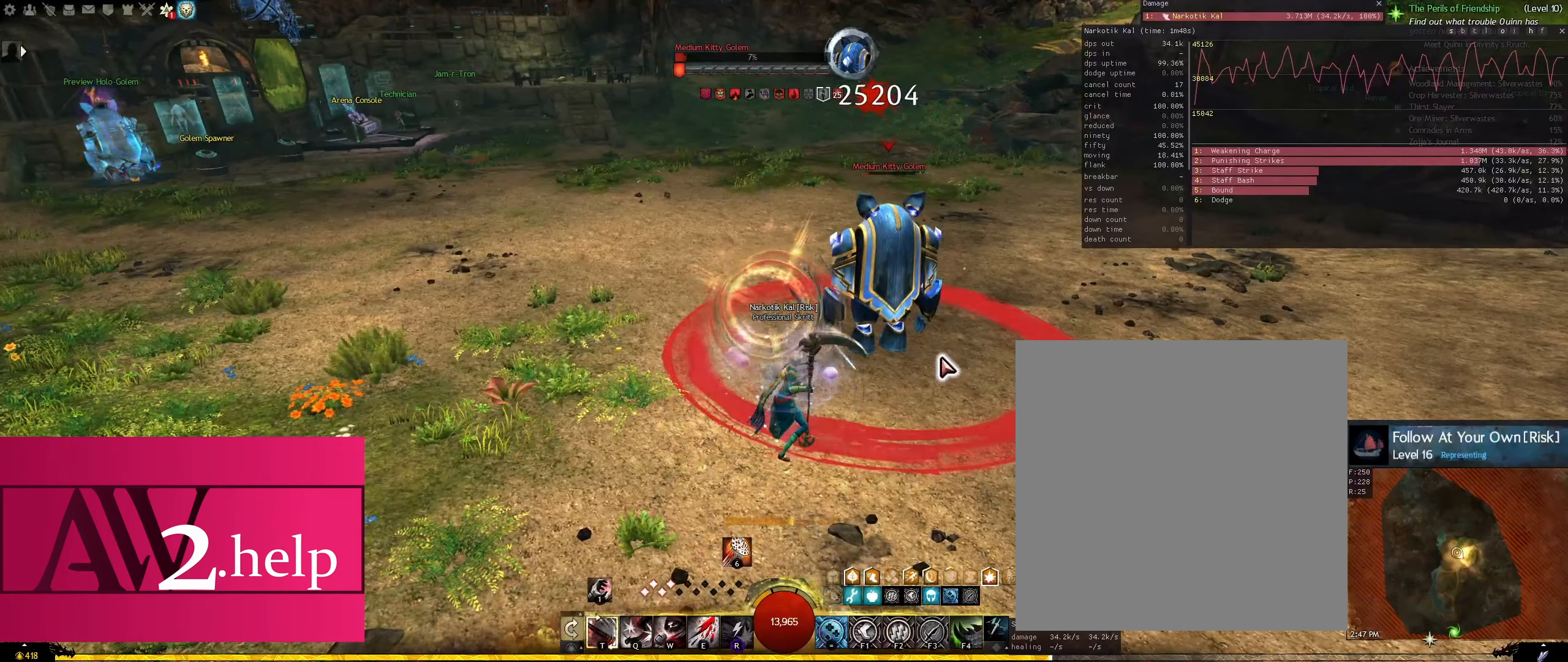
{"keys": [], "mouse": [], "events": []}
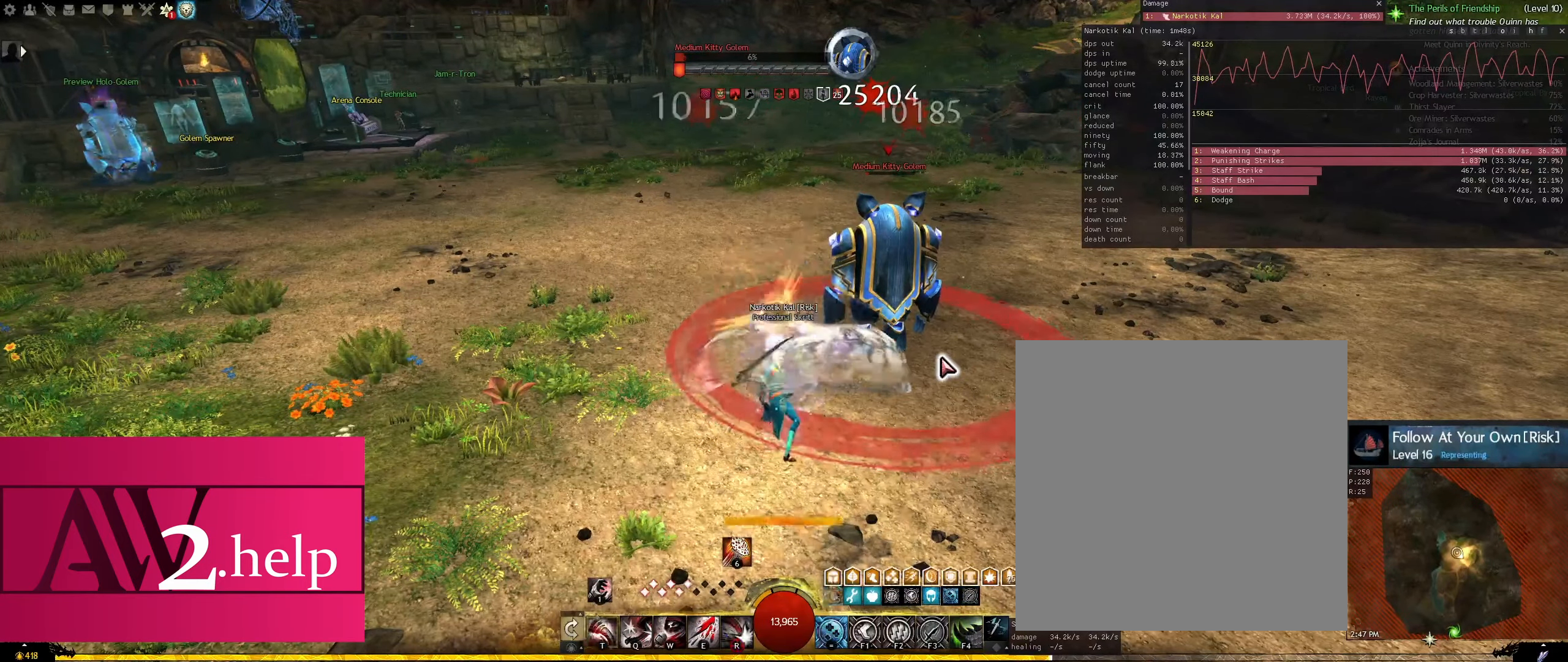
{"keys": ["d"], "mouse": ["left"], "events": [[100, "a", "down"], [150, "a", "up"], [434, "d", "down"], [434, "mouse_left", "down"]]}
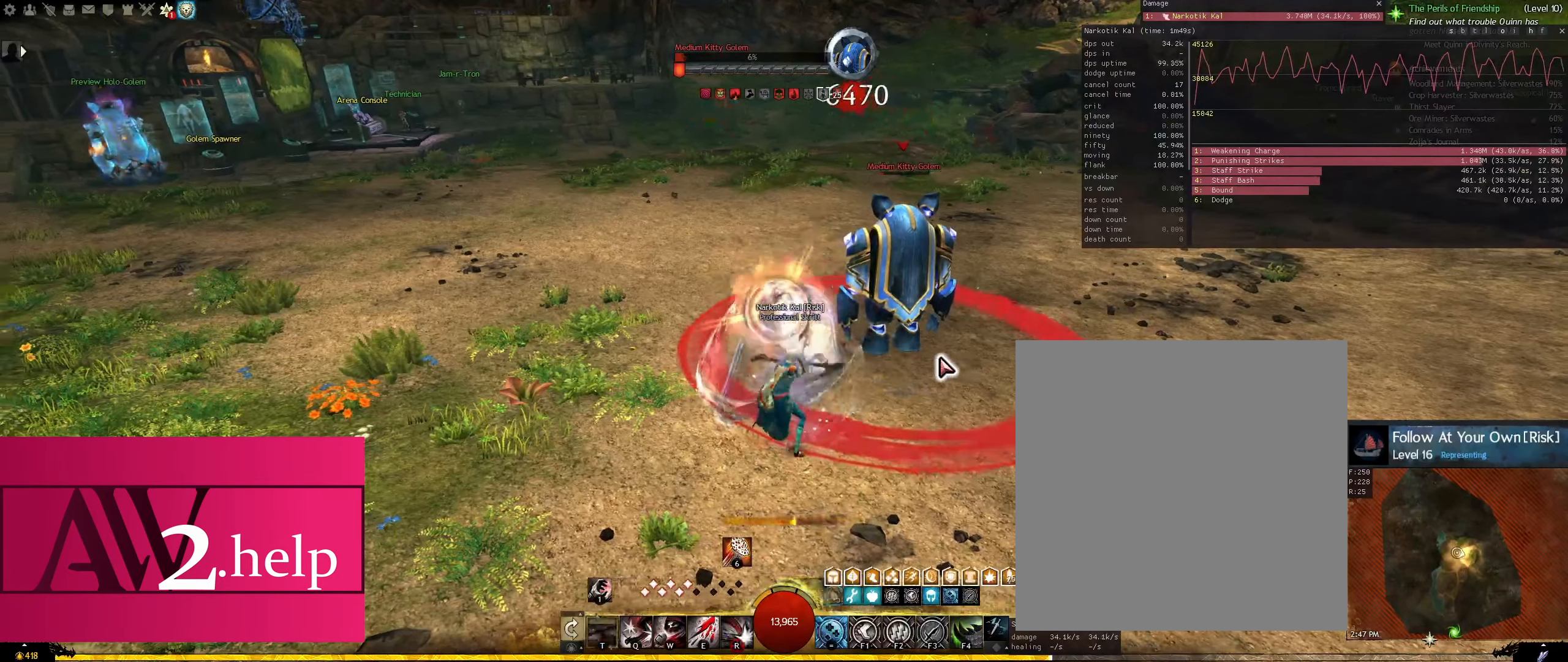
{"keys": ["s"], "mouse": ["left"], "events": [[217, "shift", "down"], [317, "s", "down"], [317, "shift", "up"], [367, "d", "up"]]}
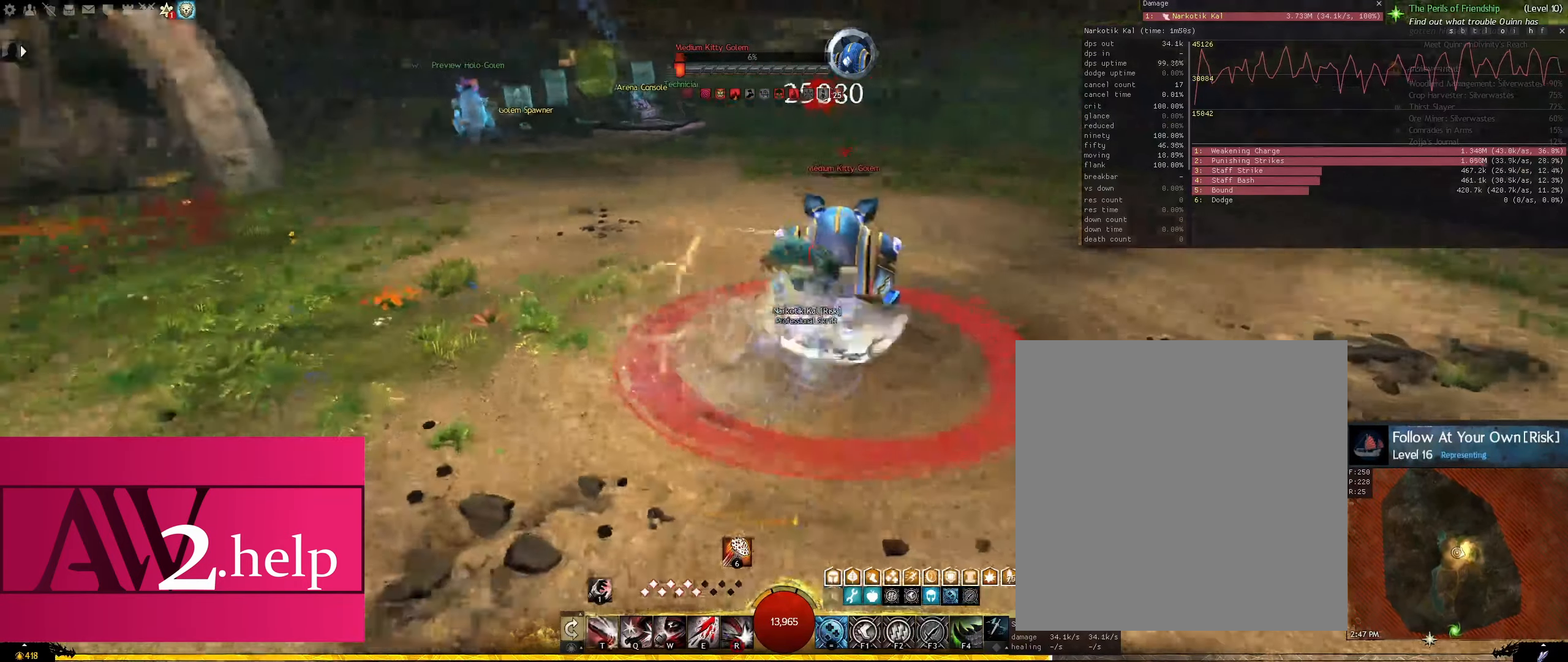
{"keys": ["q"], "mouse": [], "events": [[367, "mouse_left", "up"], [417, "q", "down"], [467, "s", "up"]]}
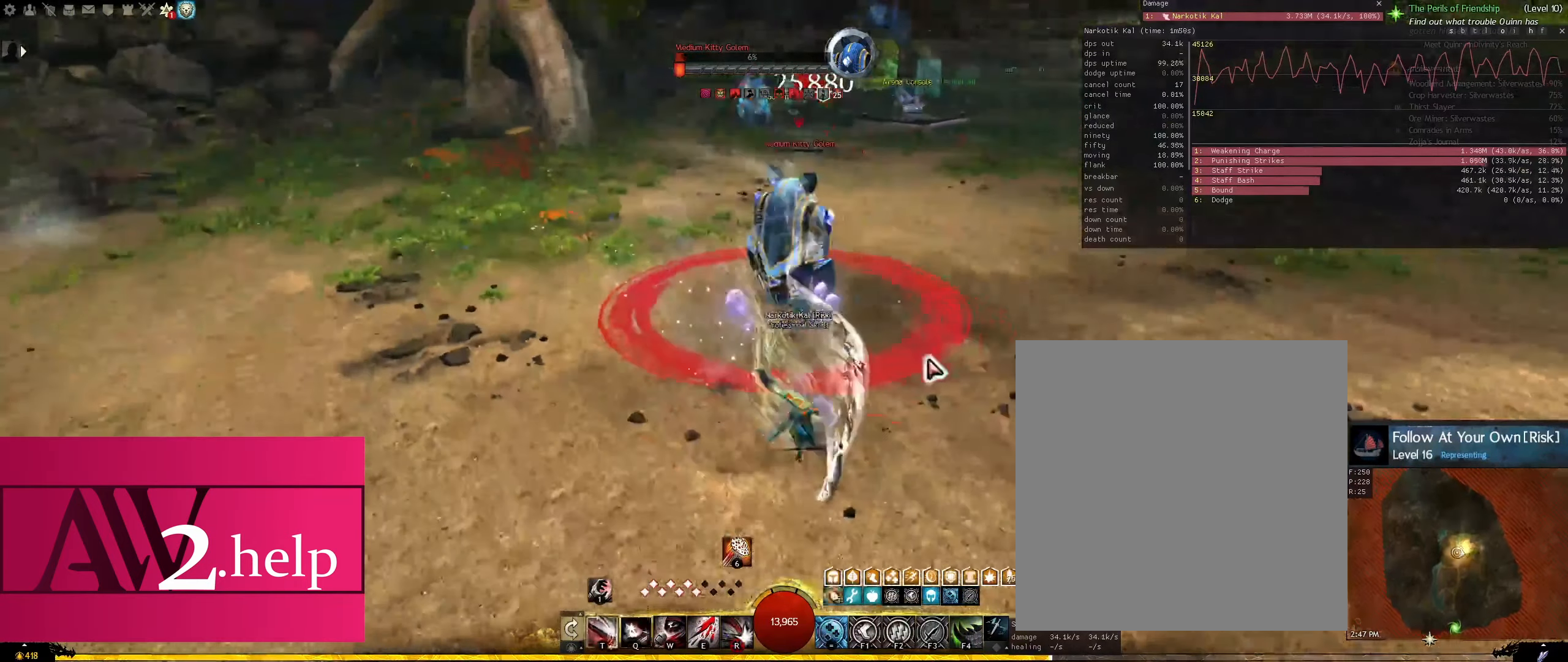
{"keys": ["q"], "mouse": [], "events": []}
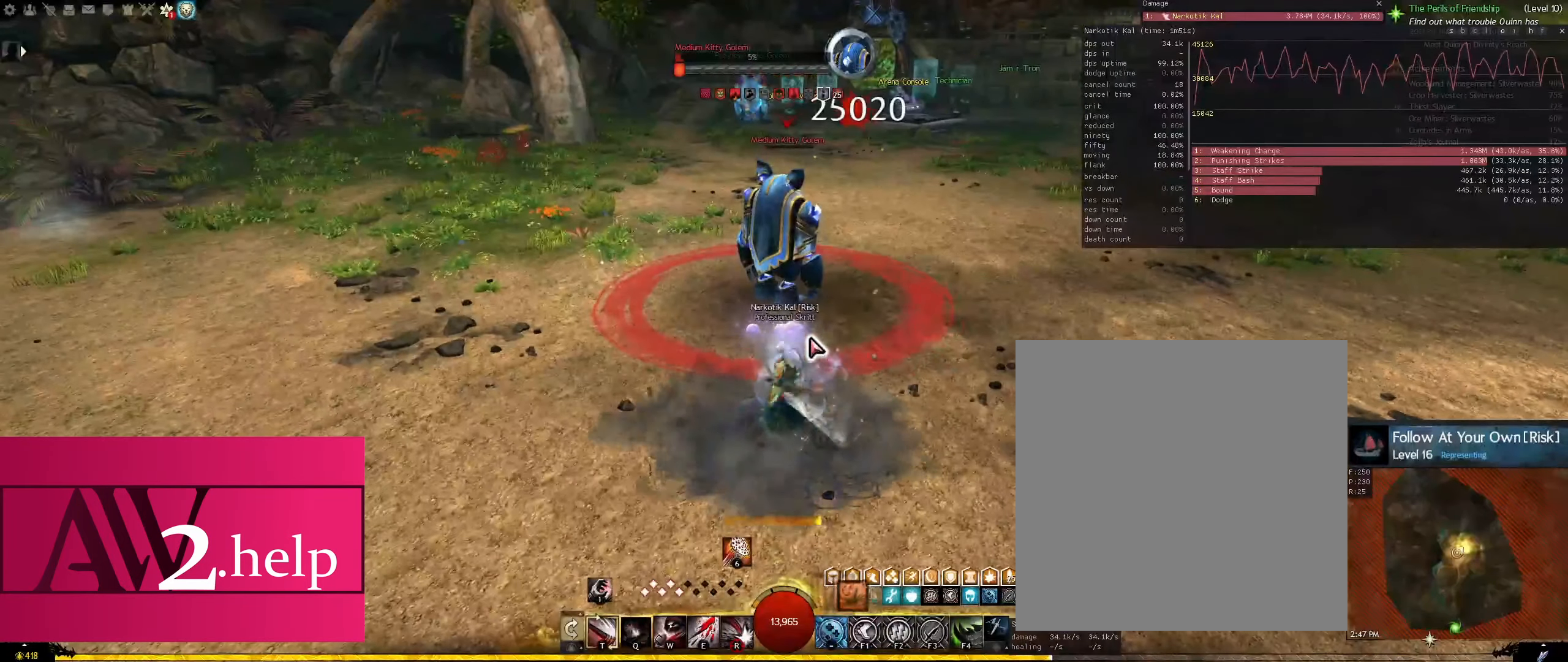
{"keys": ["q"], "mouse": [], "events": []}
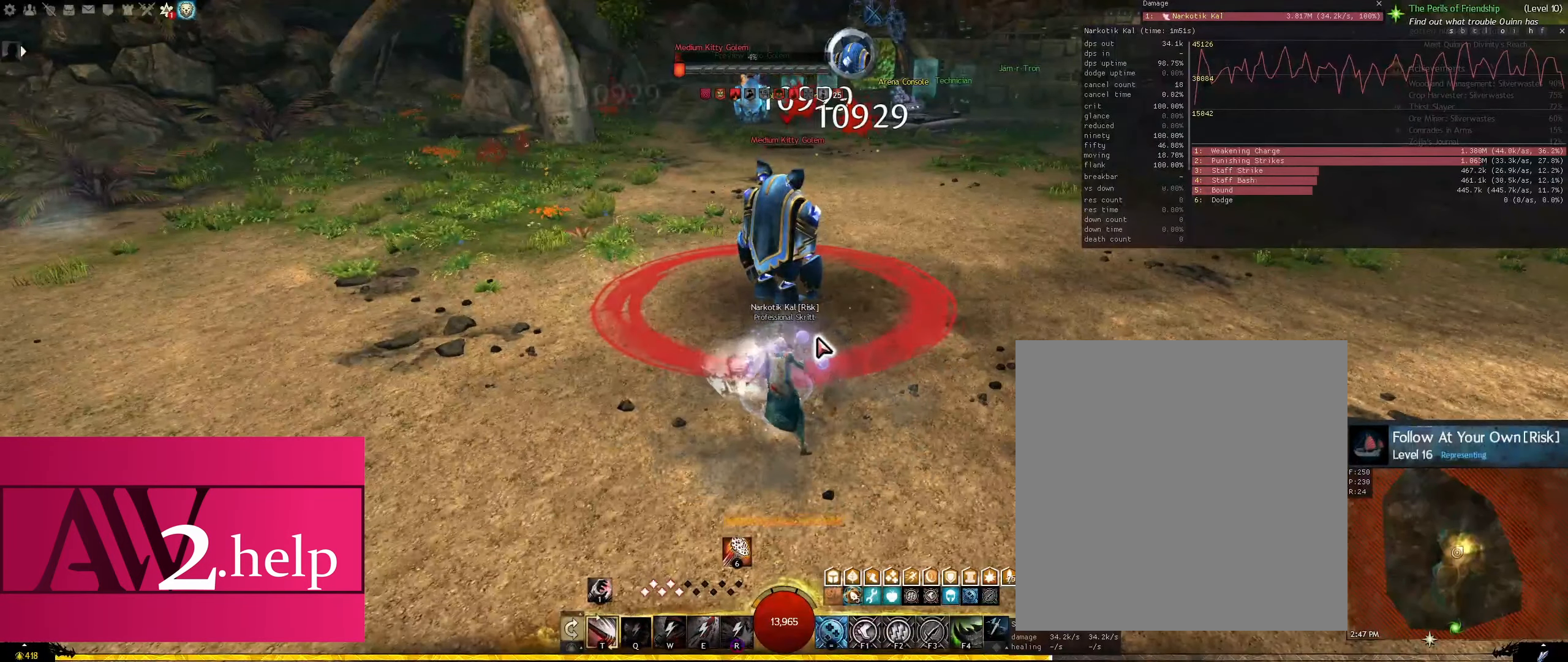
{"keys": ["q"], "mouse": [], "events": []}
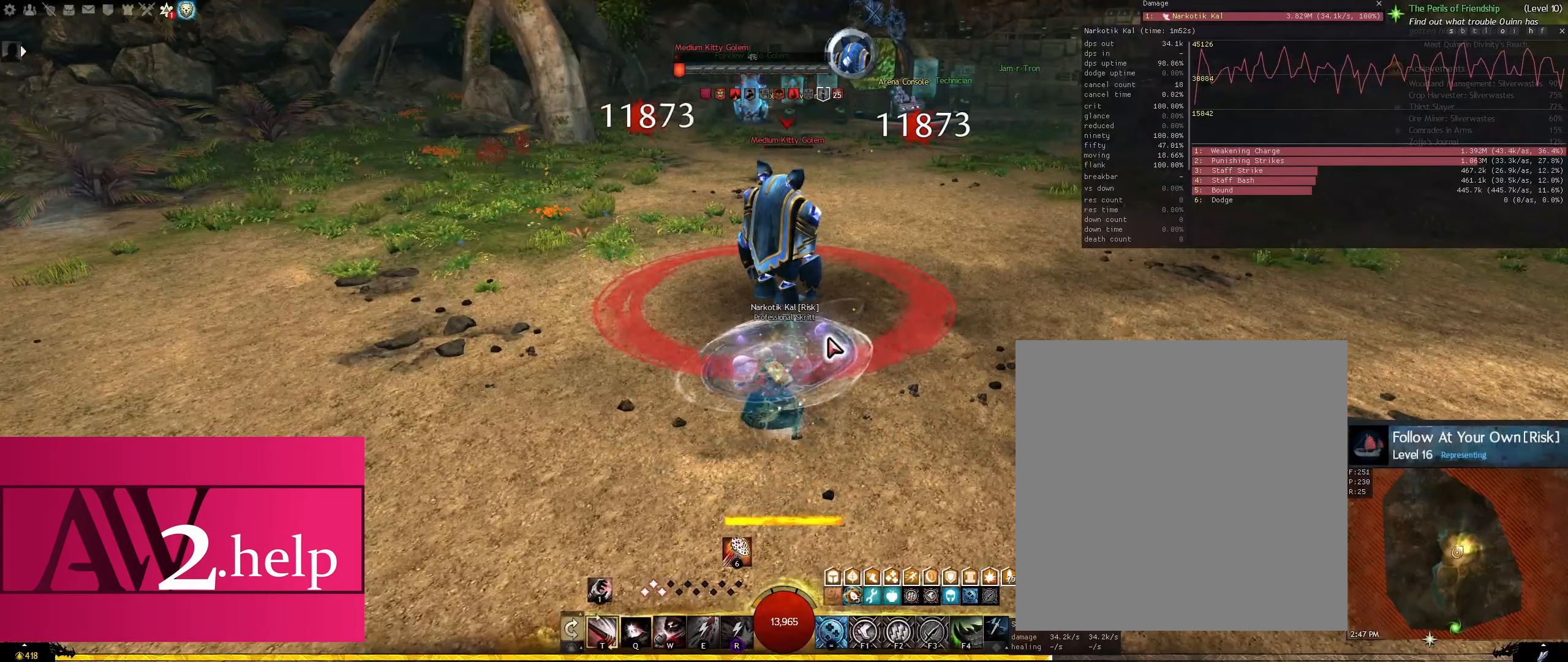
{"keys": ["q"], "mouse": [], "events": []}
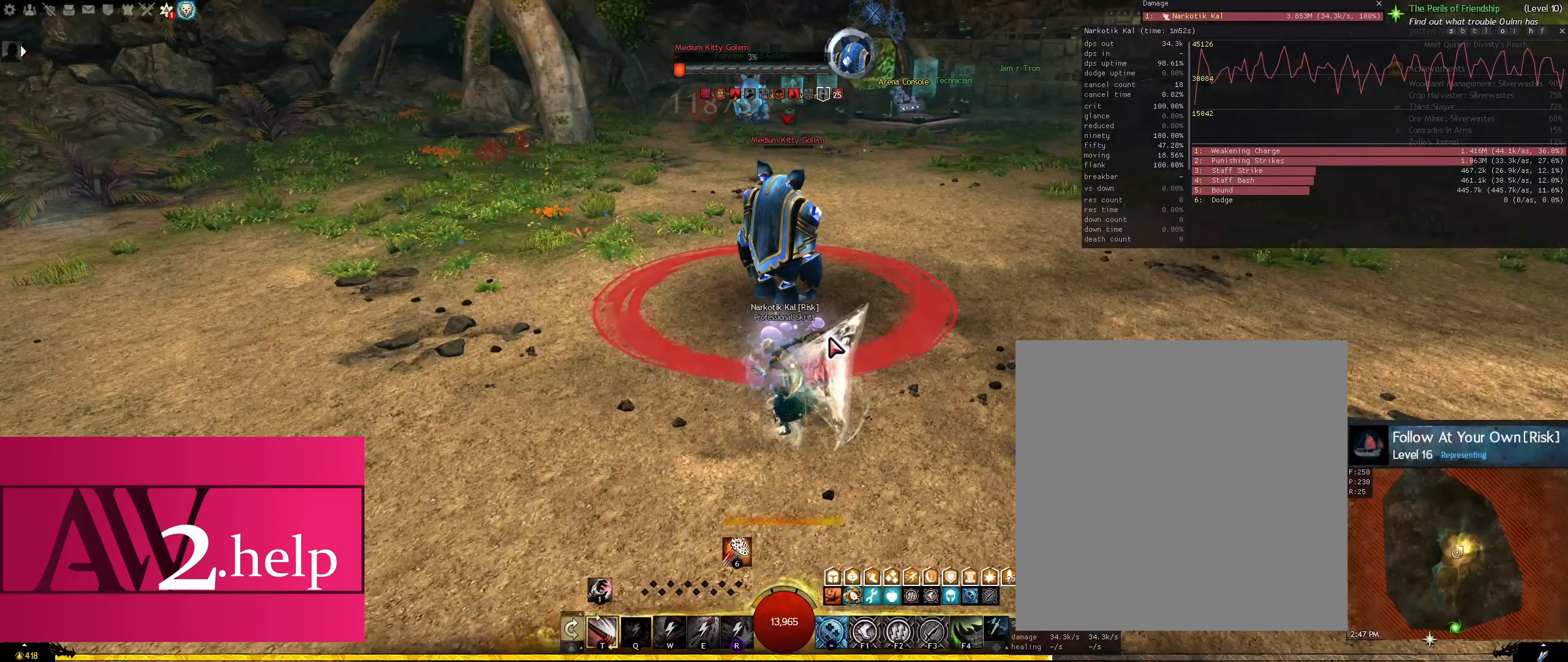
{"keys": ["s"], "mouse": [], "events": [[133, "q", "up"], [183, "s", "down"]]}
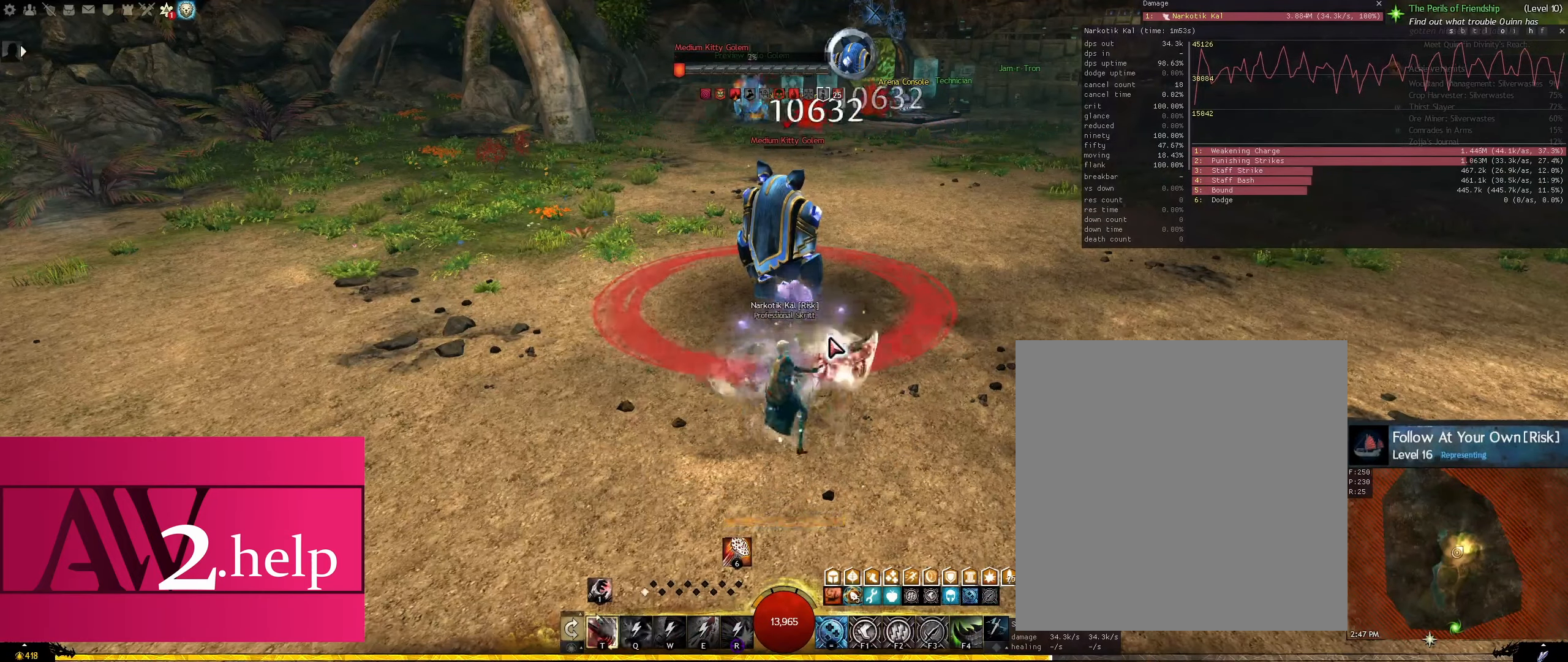
{"keys": [], "mouse": [], "events": [[283, "s", "up"]]}
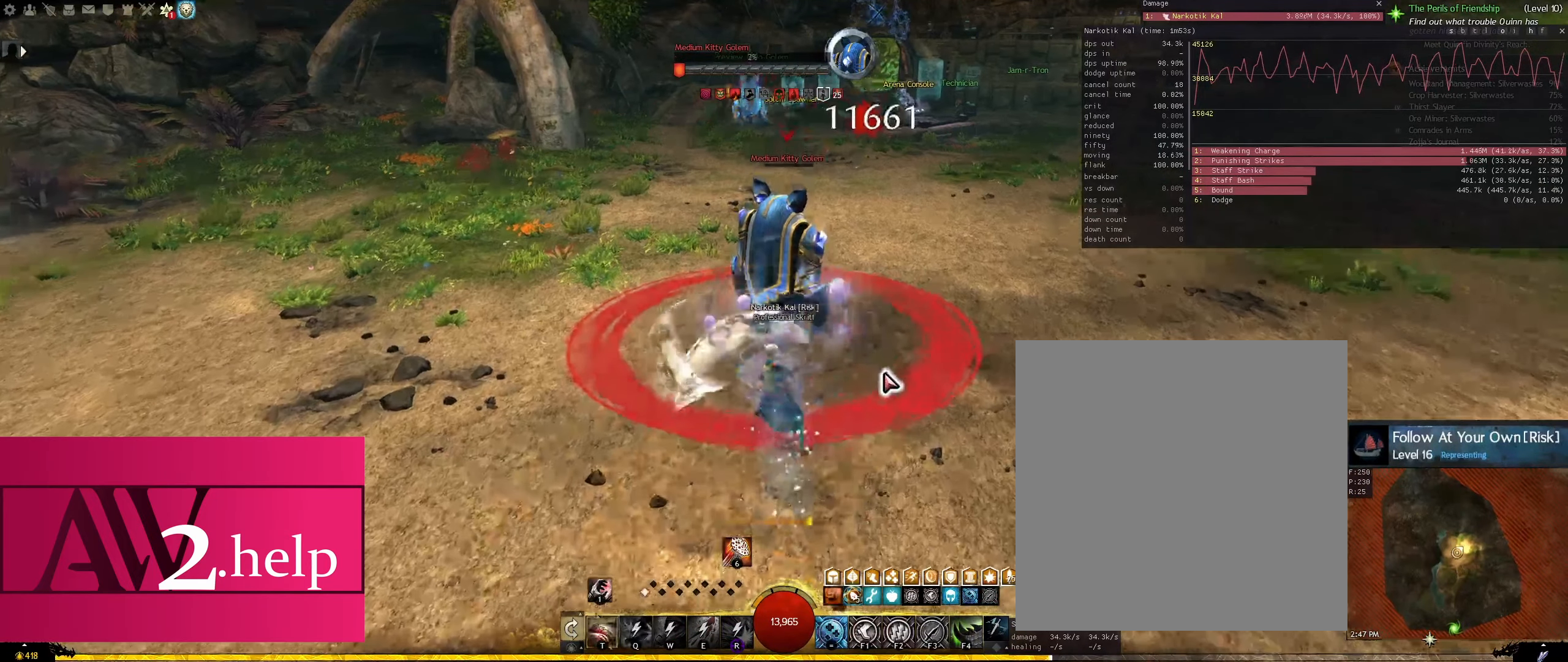
{"keys": [], "mouse": [], "events": [[100, "d", "down"], [200, "d", "up"]]}
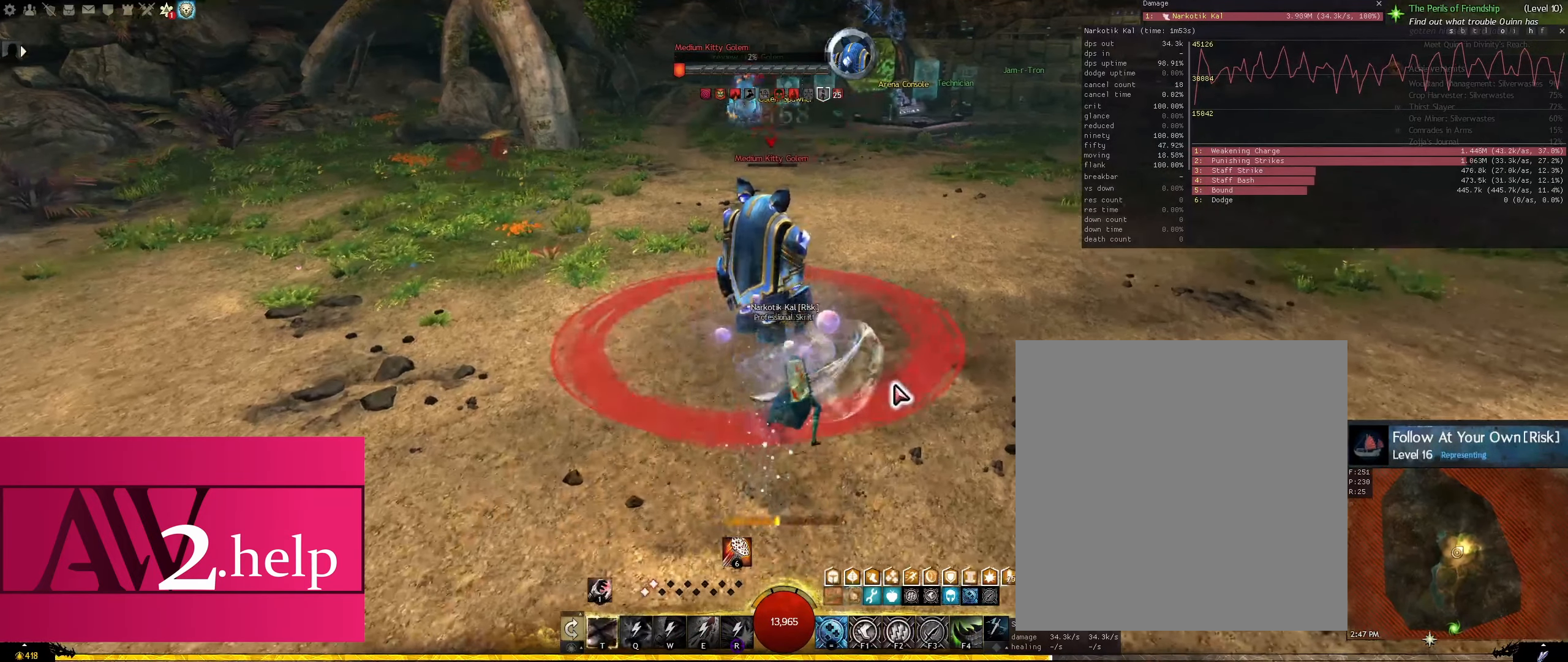
{"keys": [], "mouse": [], "events": []}
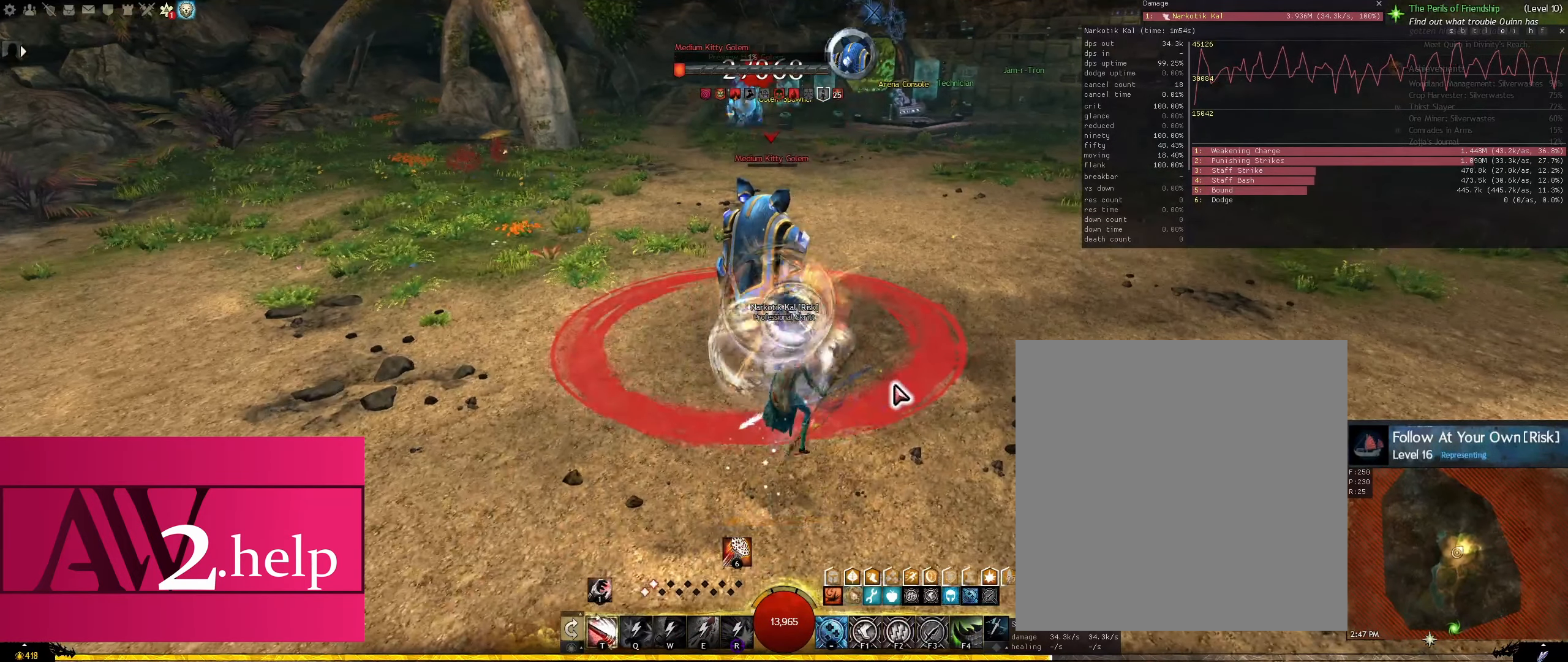
{"keys": ["q"], "mouse": [], "events": [[83, "q", "down"]]}
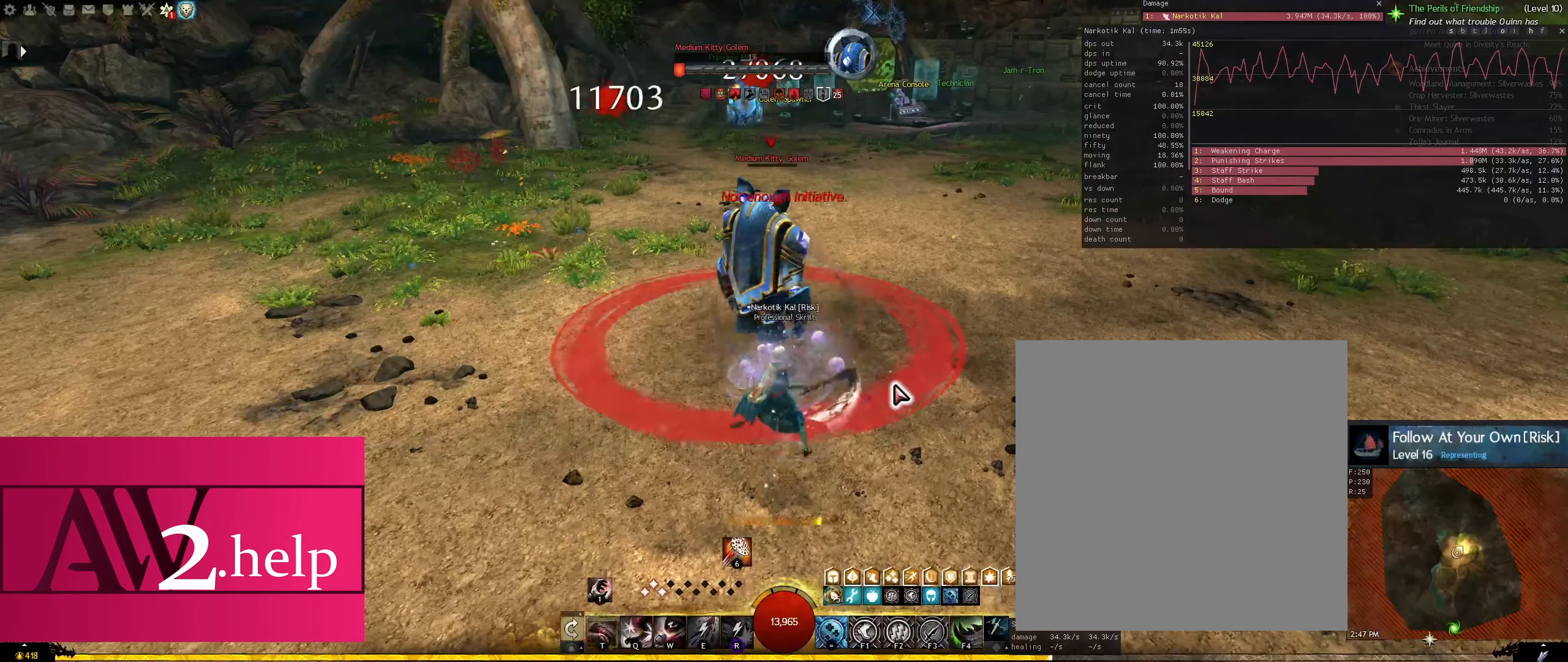
{"keys": ["q"], "mouse": [], "events": []}
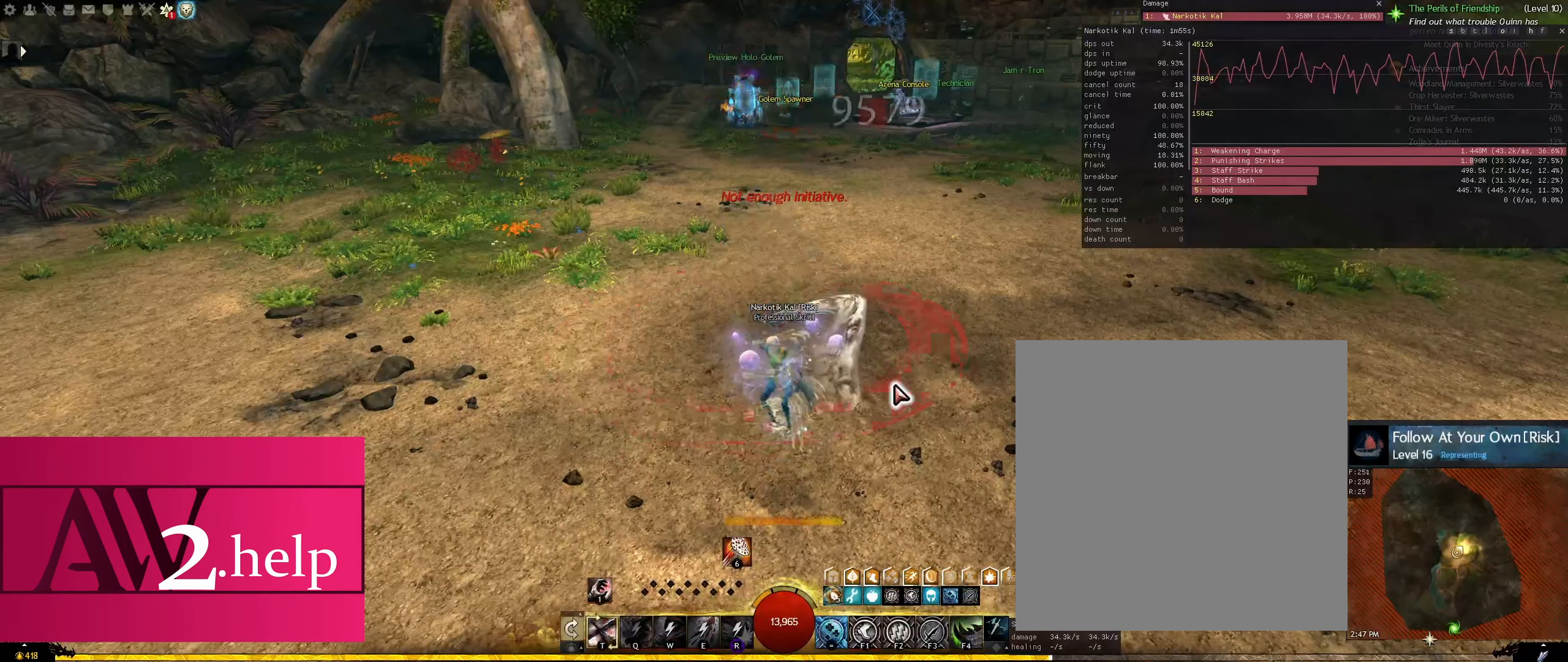
{"keys": ["s"], "mouse": [], "events": [[316, "q", "up"], [416, "s", "down"]]}
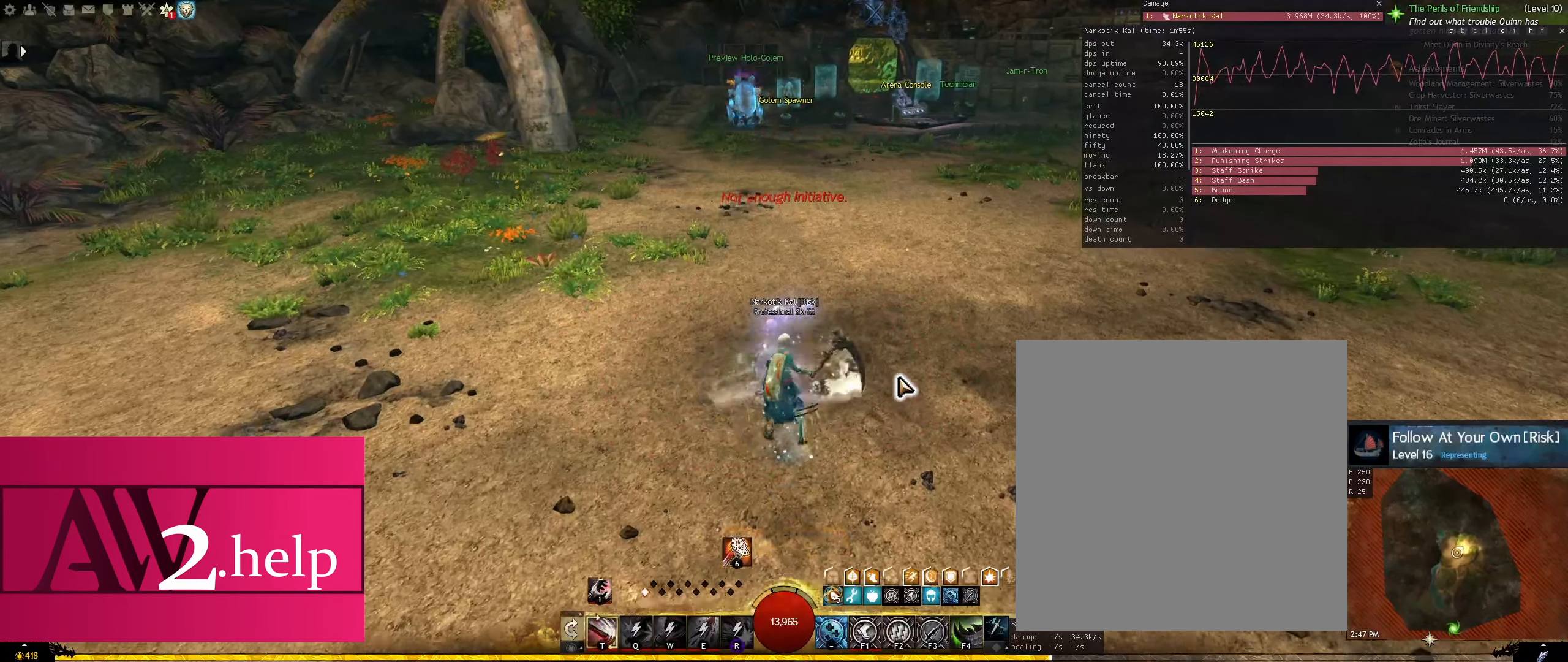
{"keys": ["s", "space"], "mouse": ["left"], "events": [[150, "mouse_left", "down"], [416, "space", "down"]]}
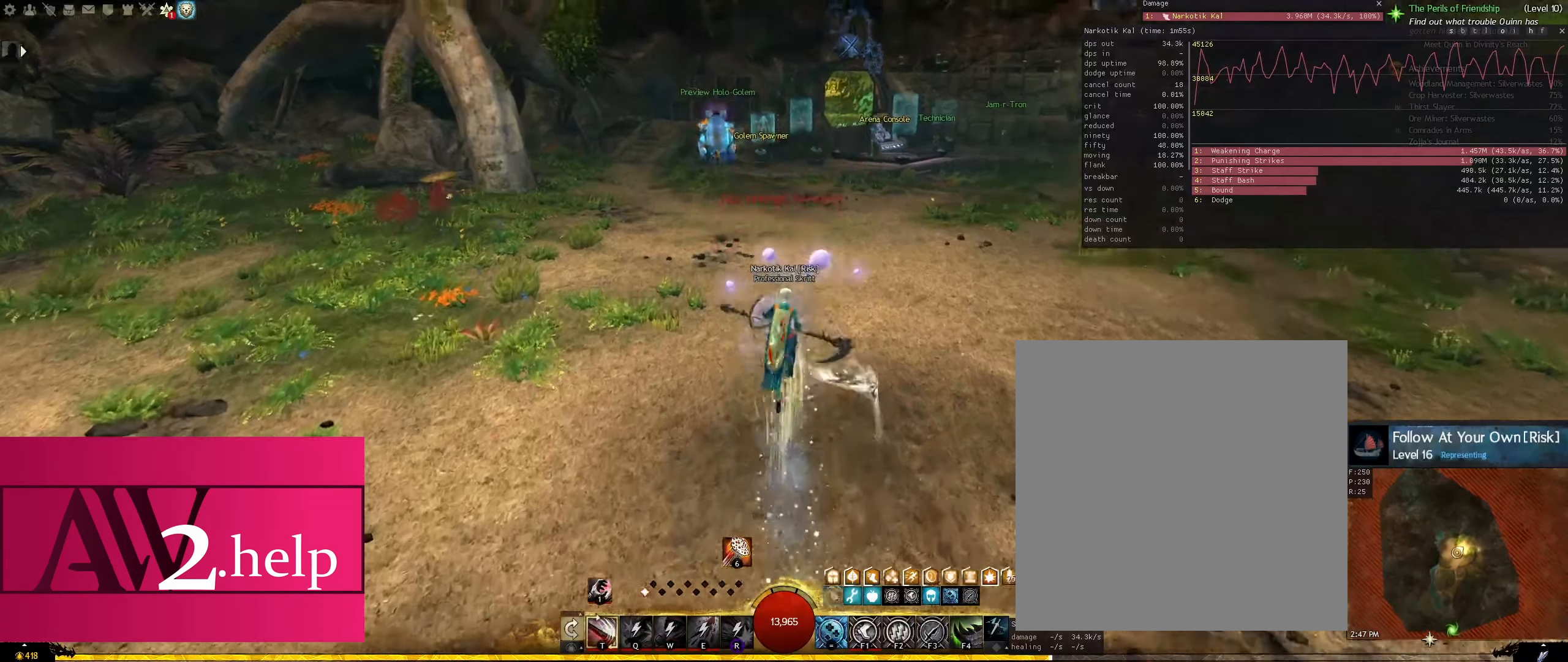
{"keys": ["s"], "mouse": ["left"], "events": [[117, "space", "up"]]}
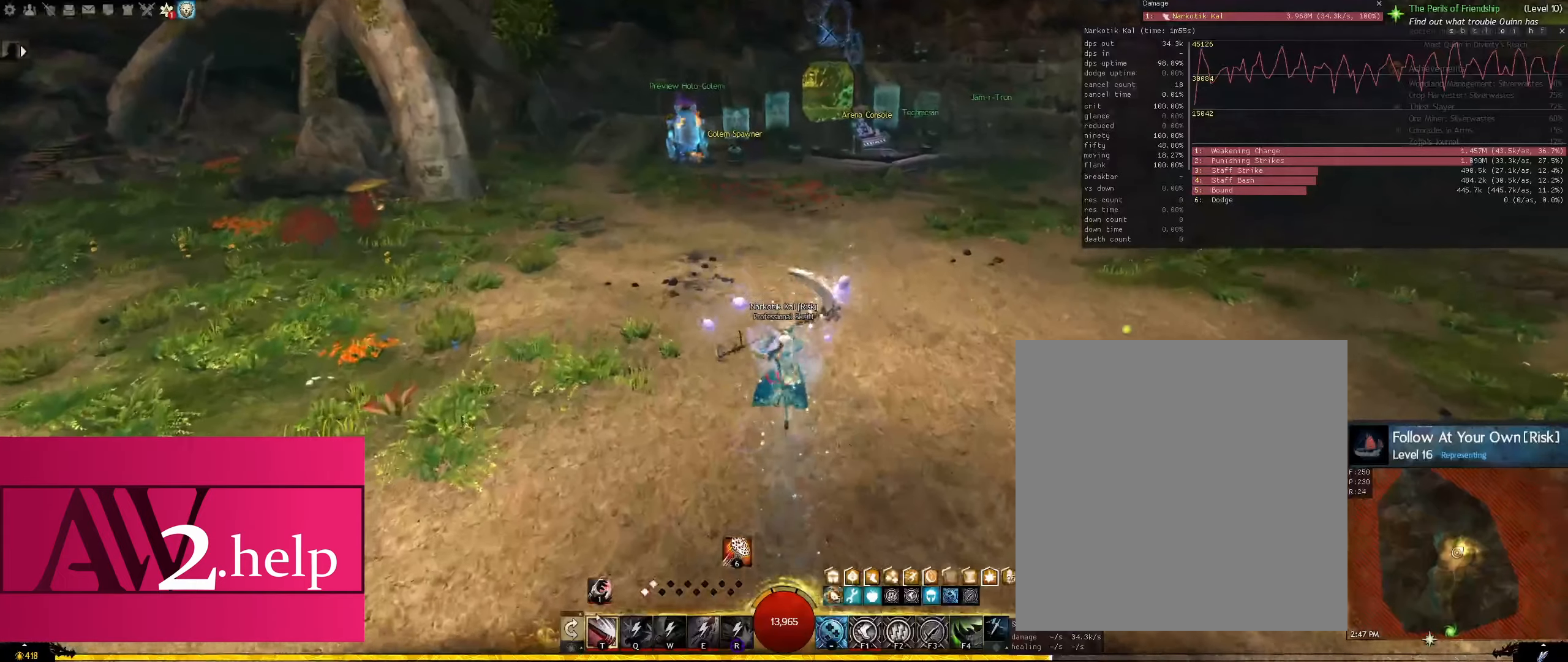
{"keys": ["s", "shift", "space"], "mouse": ["left"], "events": [[217, "shift", "down"], [217, "space", "down"]]}
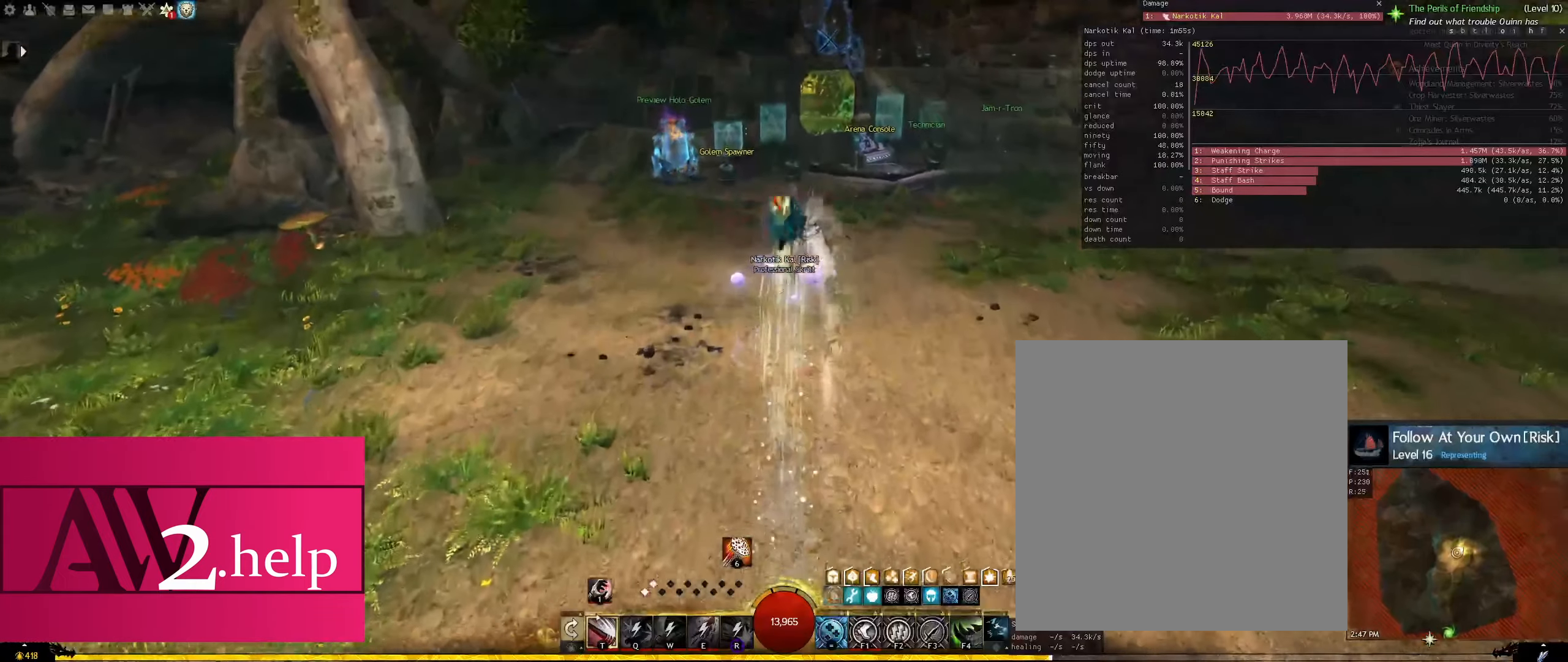
{"keys": ["s"], "mouse": ["left"], "events": [[33, "shift", "up"], [33, "space", "up"]]}